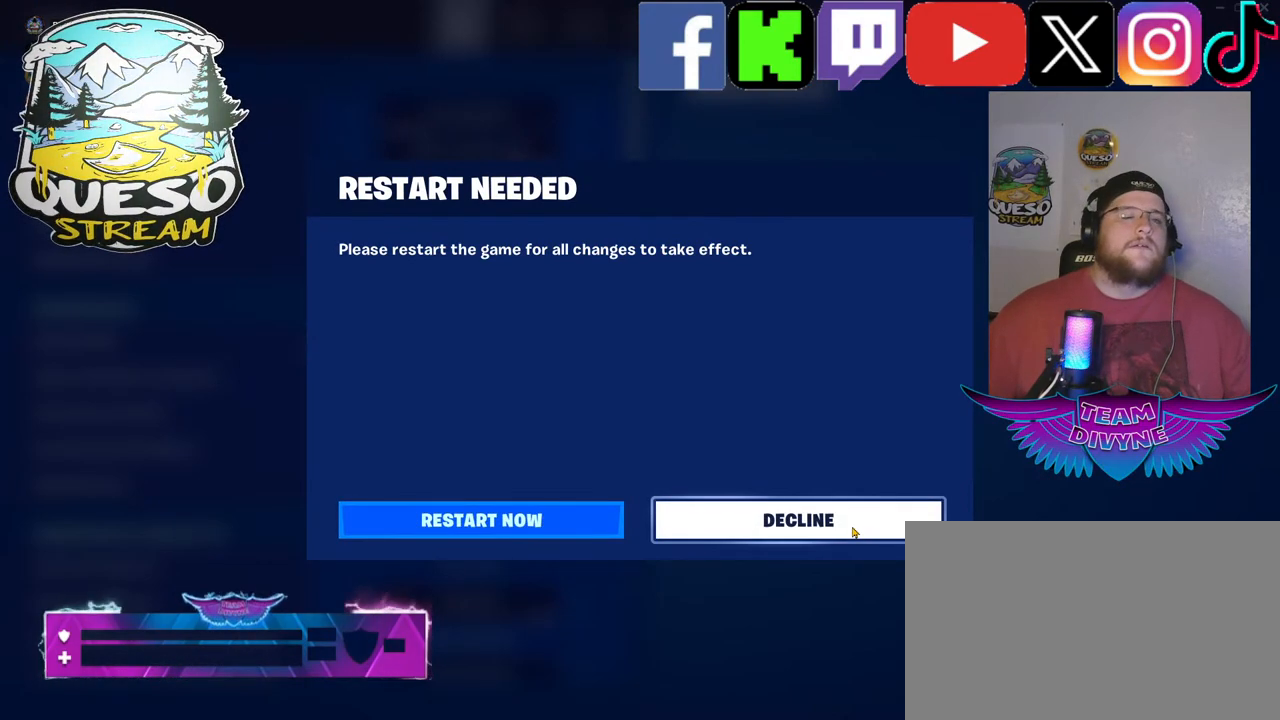
Gameplay with keyboard and mouse; each line is a JSON object with the keys and mouse buttons held at the frame after it. "events" lists presses ("down") and releases ("up") of "1", "2", "3", "4", "5", "a", "alt", "c", "caps_lock", "ctrl", "d", "e", "f", "g", "q", "r", "s", "shift", "space", "t", "tab", "v", "w", "x", "z", "mouse_left", "mouse_wheel" and "mouse_right" between this image and that frame as [ms after this image, input, new state], when the widget could be followed in between. "mouse_left", "mouse_wheel", "mouse_right" = the "left", "wheel", "right" buttons of the "mouse" list. No other keys are recorded. "wheel" means that the mouse wheel is clicked or scrolled. "mouse_move" is the direction in which the mouse moves at that frame (one of eight, or "still"), when it could be read.
{"keys": [], "mouse": [], "mouse_move": "left", "events": [[217, "mouse_left", "down"], [317, "mouse_left", "up"]]}
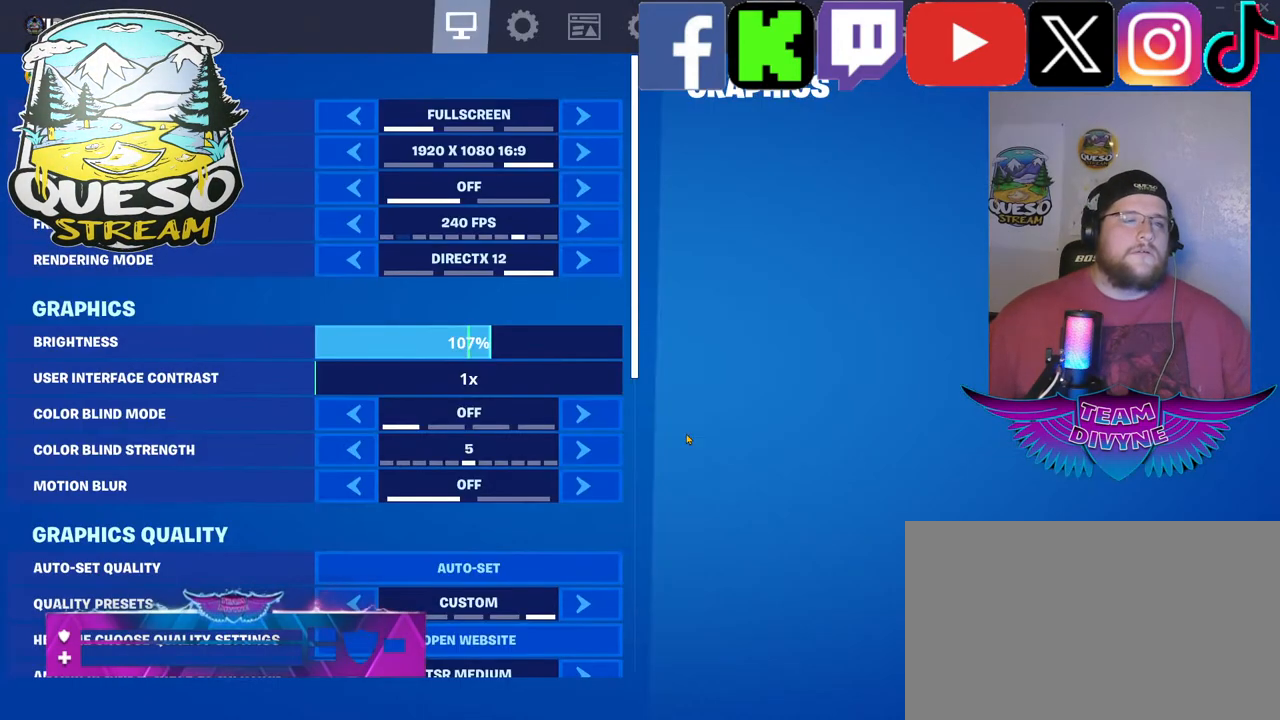
{"keys": [], "mouse": [], "mouse_move": "down", "events": []}
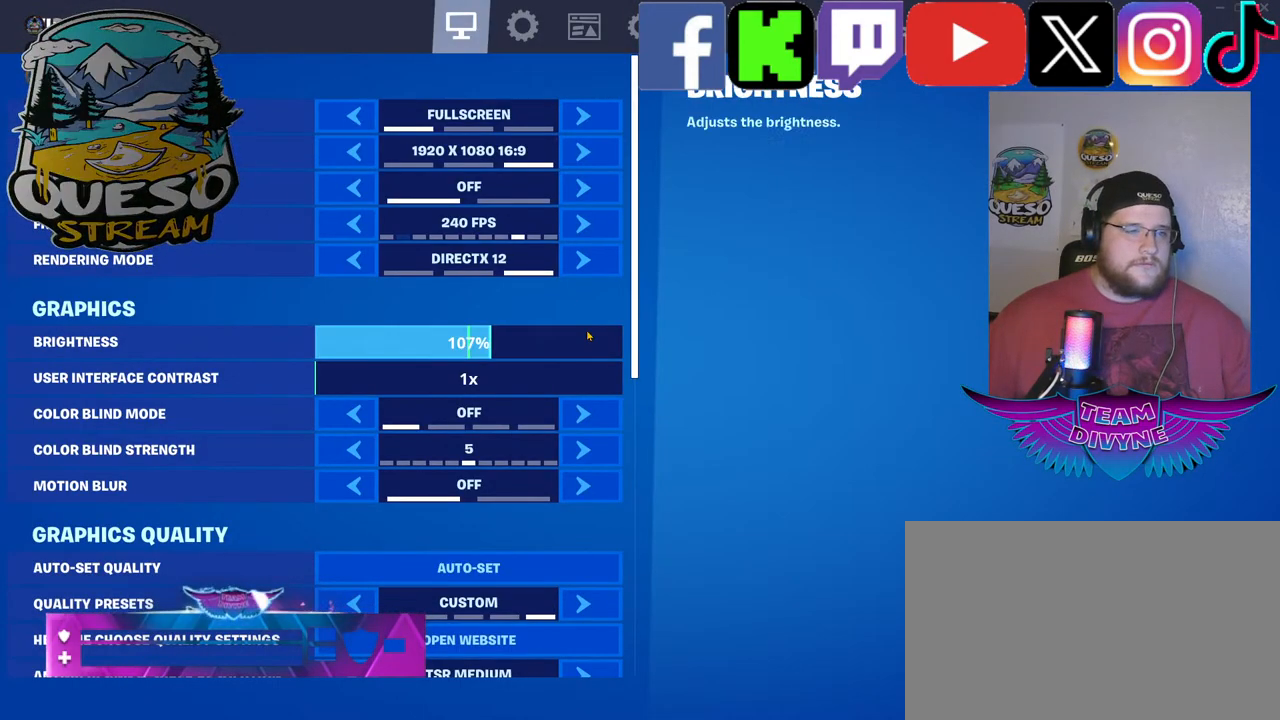
{"keys": [], "mouse": [], "mouse_move": "still", "events": []}
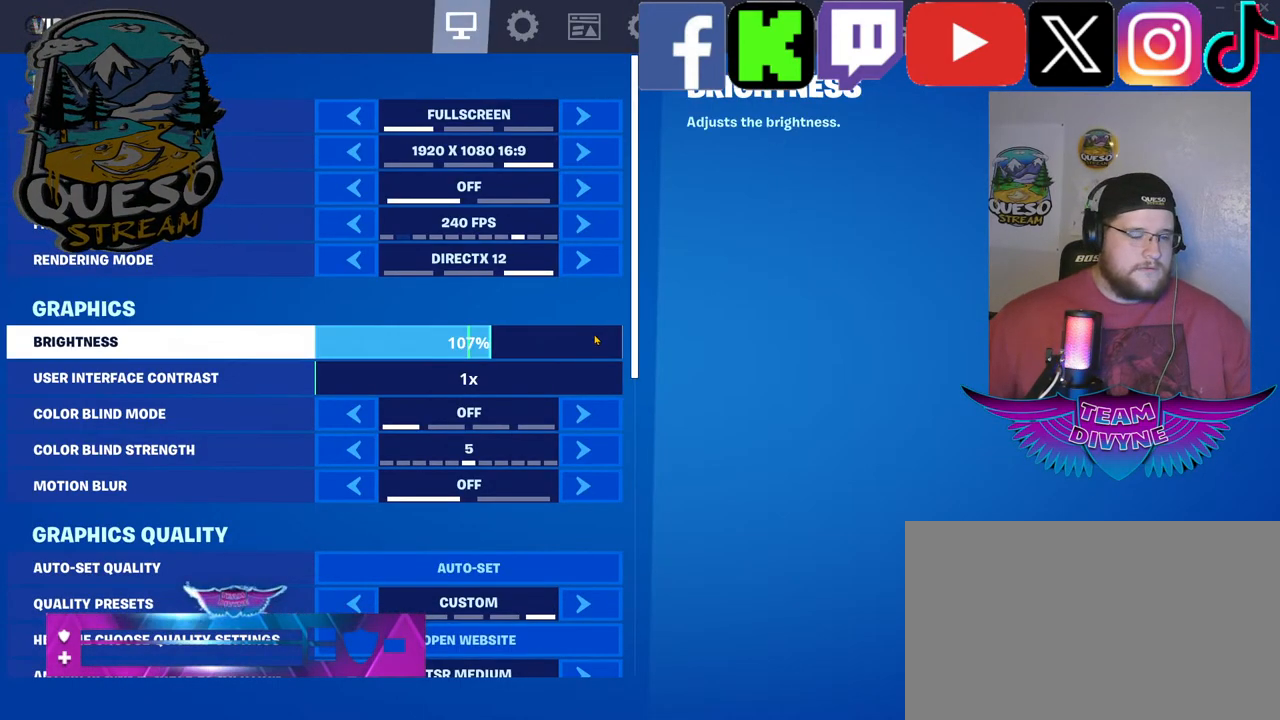
{"keys": [], "mouse": [], "mouse_move": "right", "events": []}
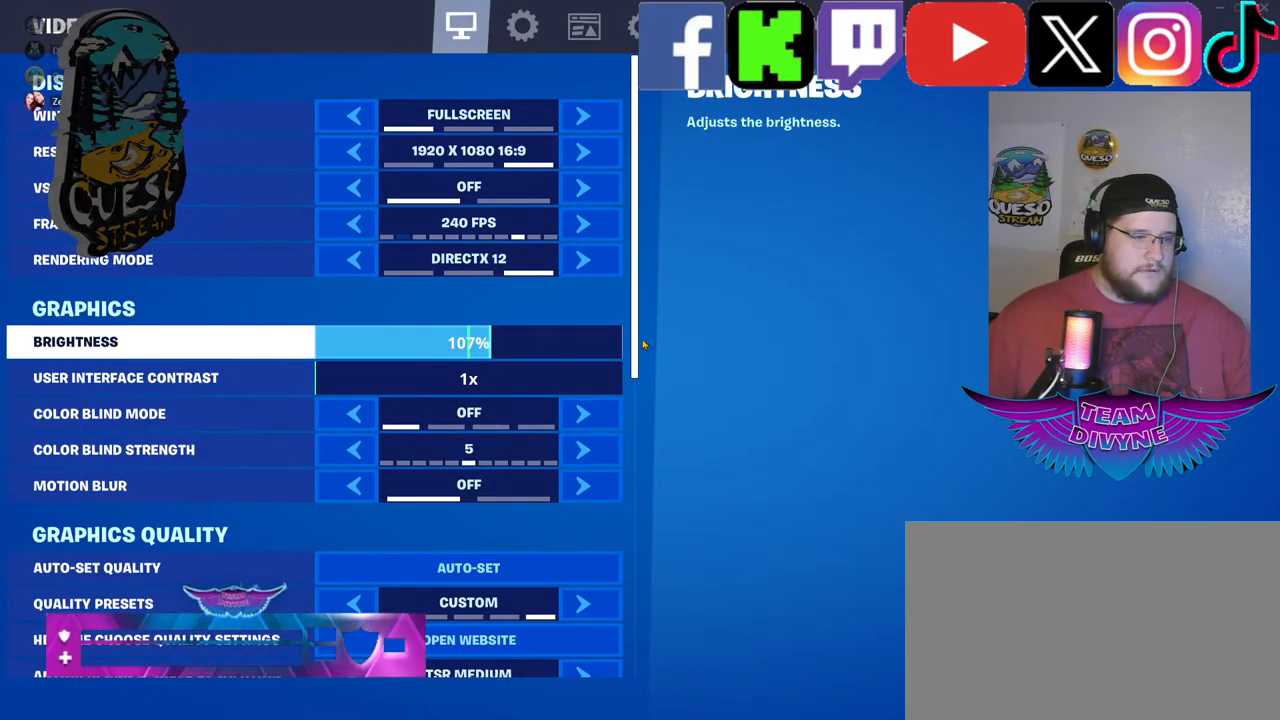
{"keys": [], "mouse": [], "mouse_move": "up-left", "events": []}
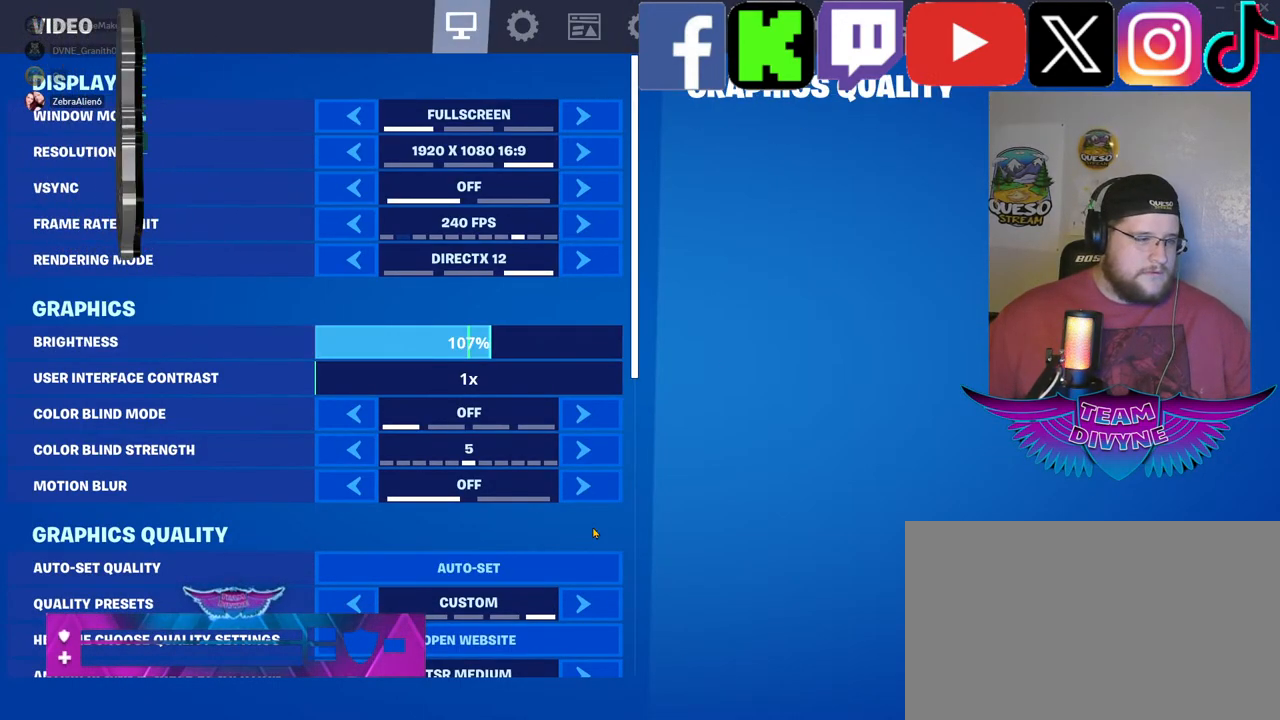
{"keys": [], "mouse": [], "mouse_move": "still", "events": []}
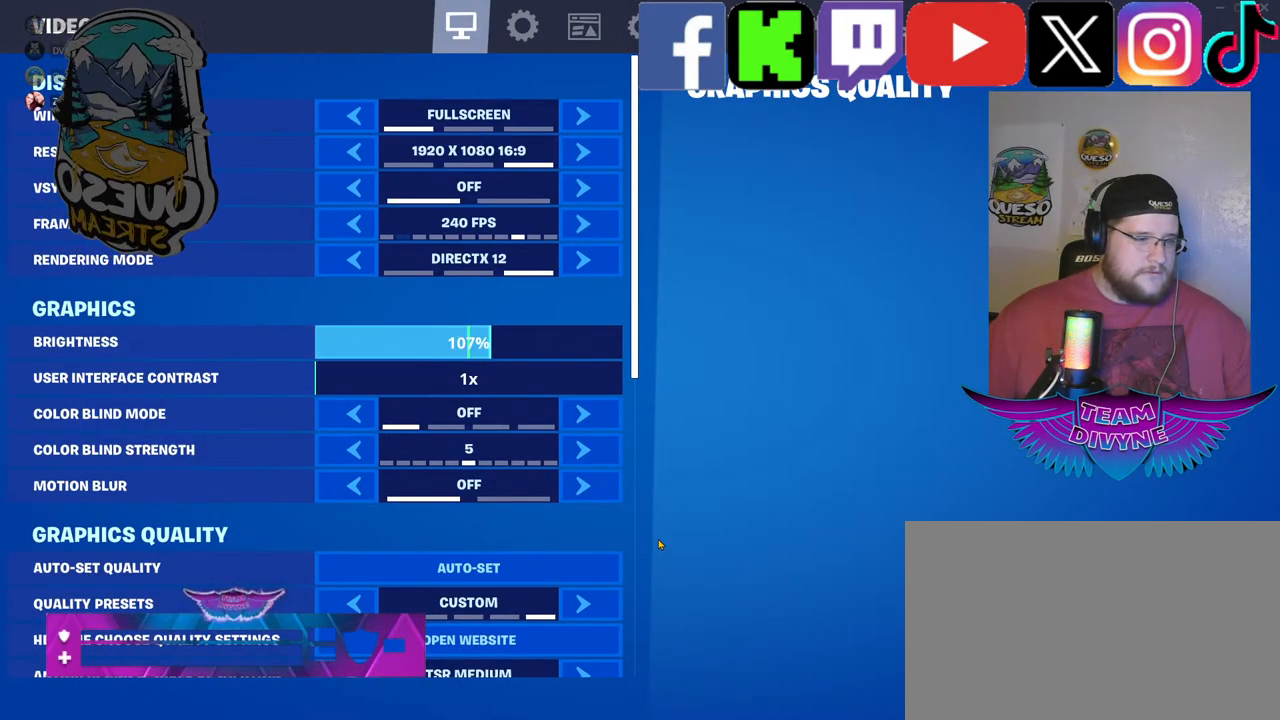
{"keys": [], "mouse": [], "mouse_move": "up-left", "events": []}
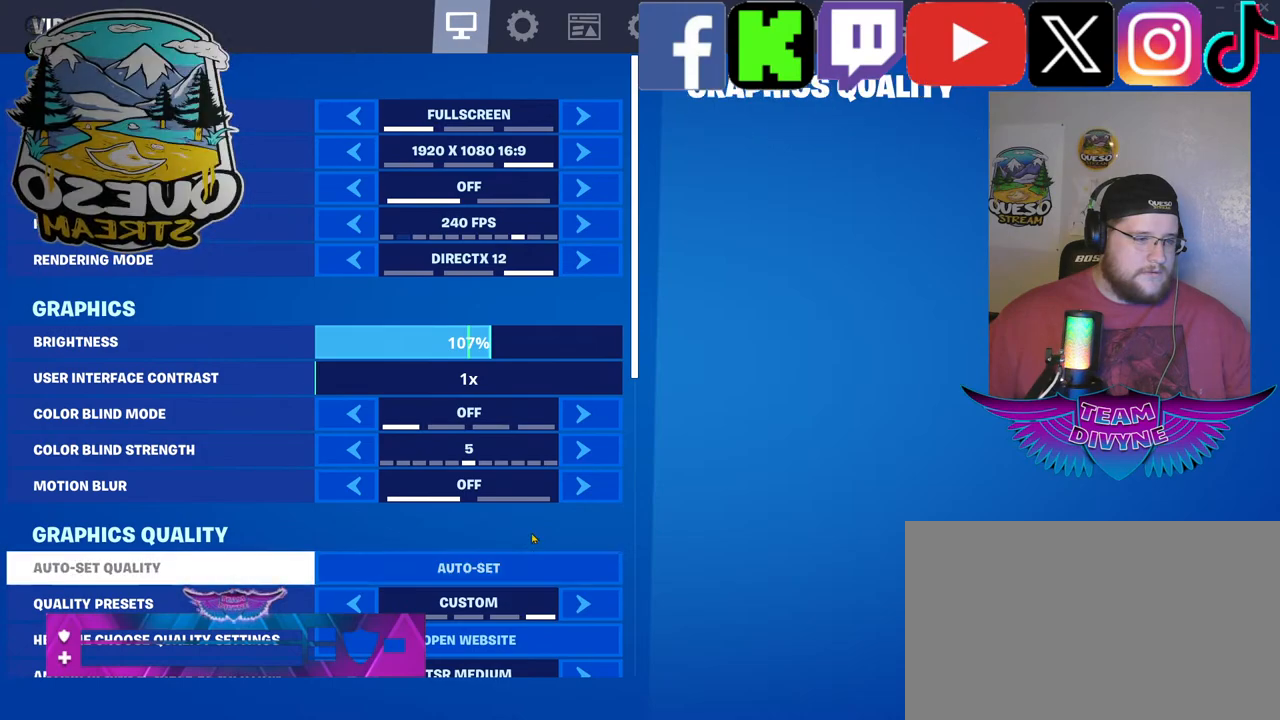
{"keys": [], "mouse": [], "mouse_move": "right", "events": []}
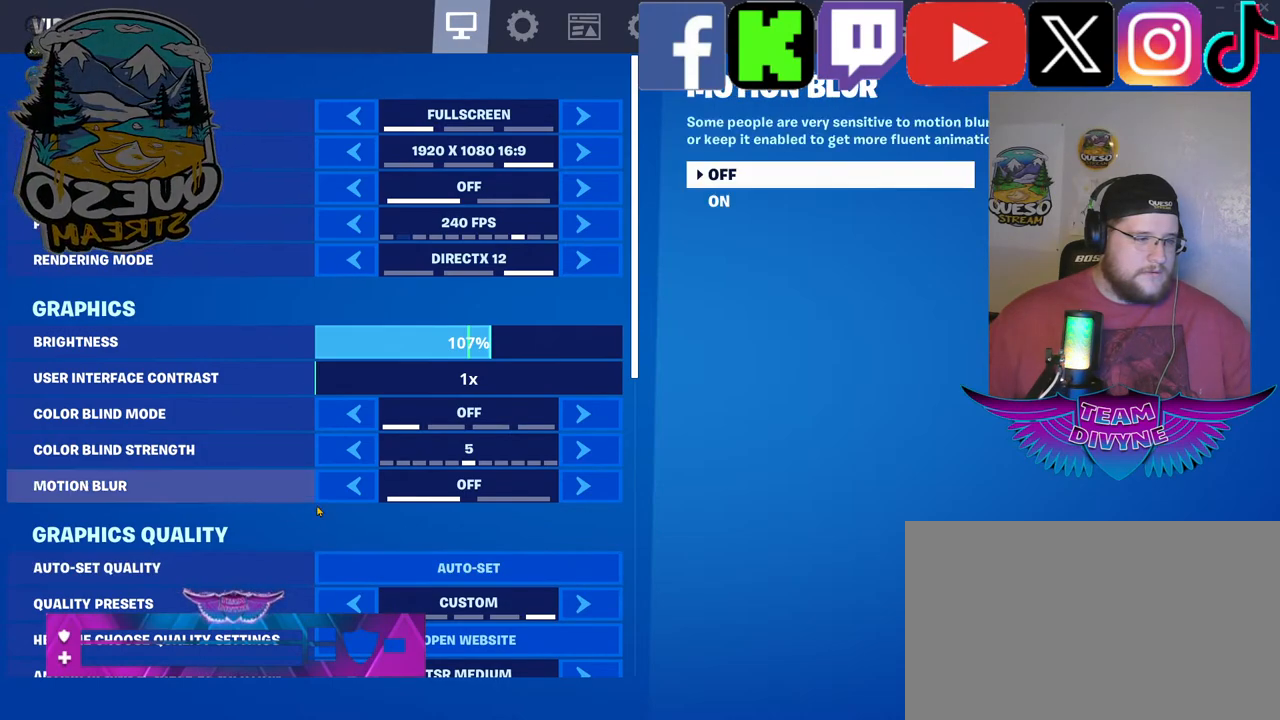
{"keys": [], "mouse": [], "mouse_move": "right", "events": []}
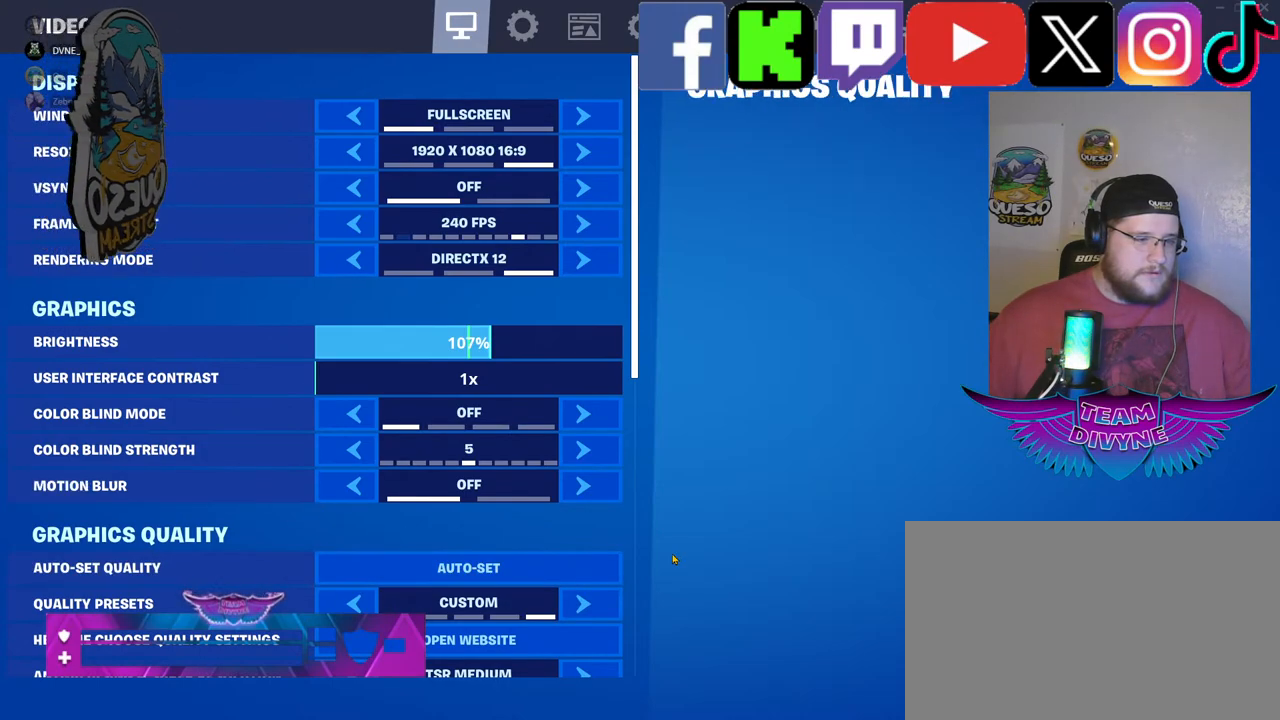
{"keys": [], "mouse": [], "mouse_move": "still", "events": []}
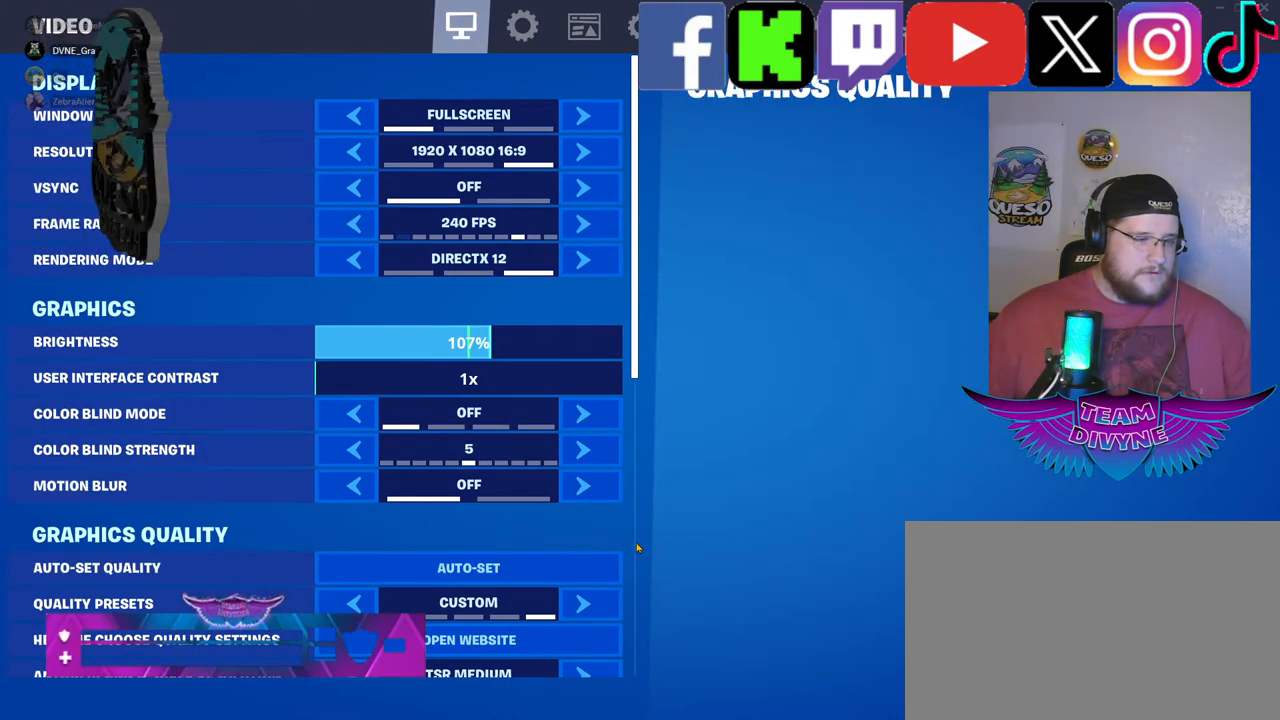
{"keys": [], "mouse": ["wheel"], "mouse_move": "still", "events": [[184, "mouse_wheel", "down"], [234, "mouse_wheel", "up"], [284, "mouse_wheel", "down"]]}
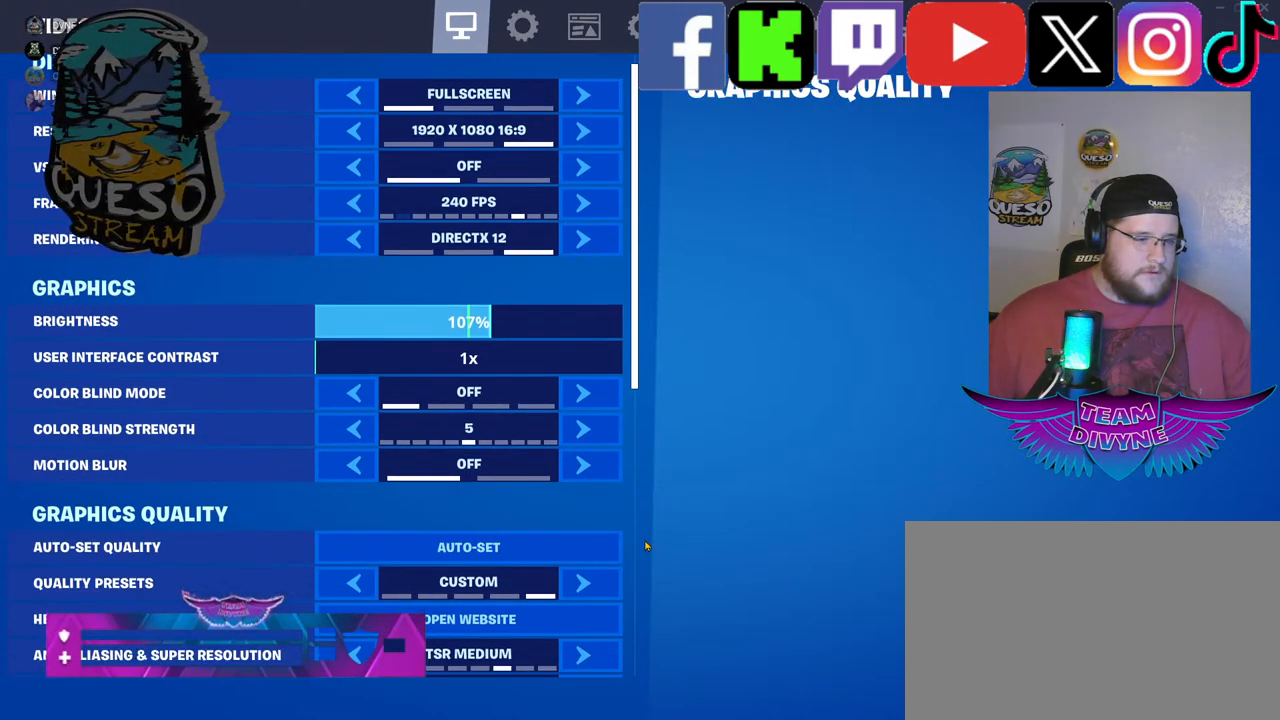
{"keys": [], "mouse": [], "mouse_move": "left", "events": [[117, "mouse_wheel", "up"]]}
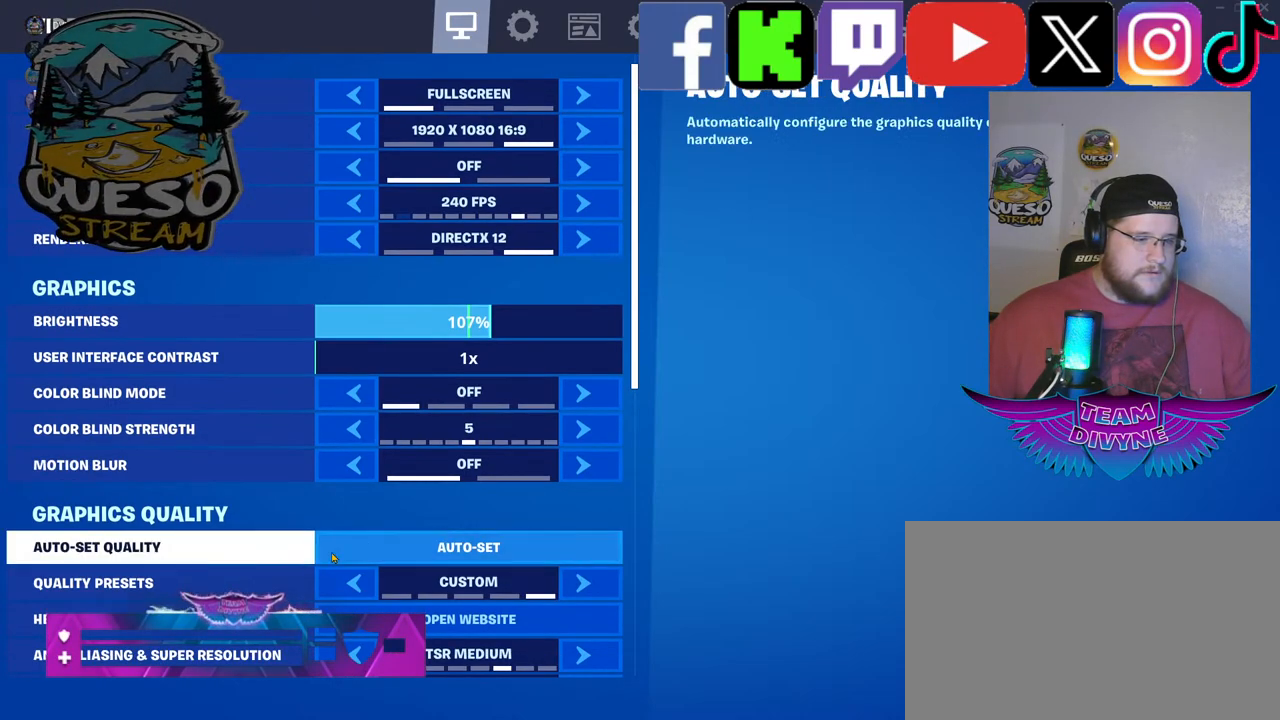
{"keys": [], "mouse": ["wheel"], "mouse_move": "right", "events": [[367, "mouse_wheel", "down"]]}
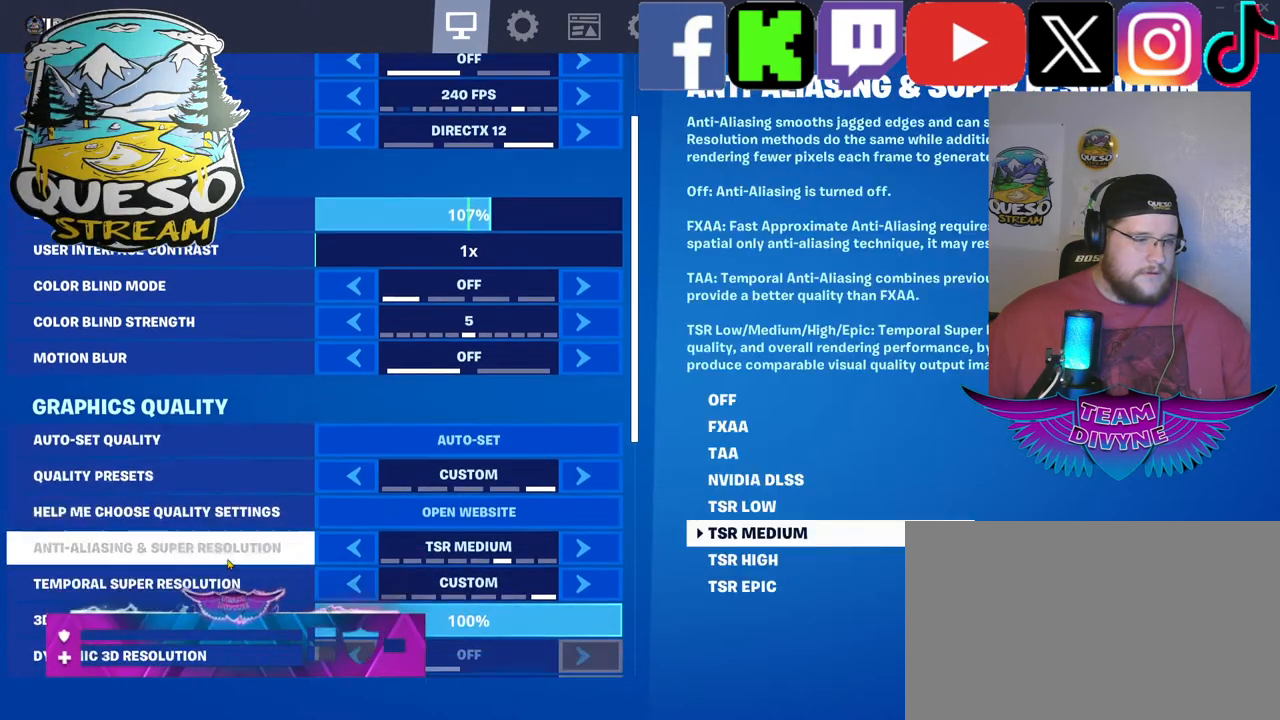
{"keys": [], "mouse": ["wheel"], "mouse_move": "still", "events": [[100, "mouse_wheel", "up"], [417, "mouse_wheel", "down"]]}
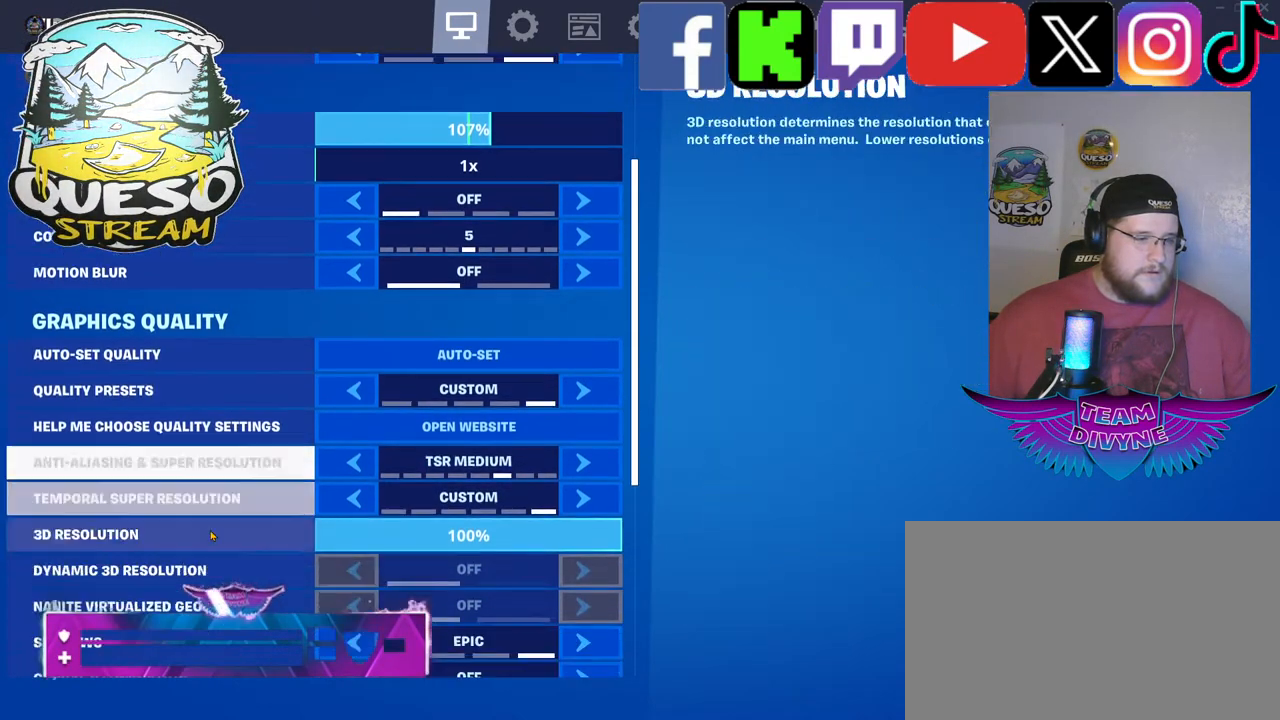
{"keys": [], "mouse": [], "mouse_move": "still", "events": [[200, "mouse_wheel", "up"]]}
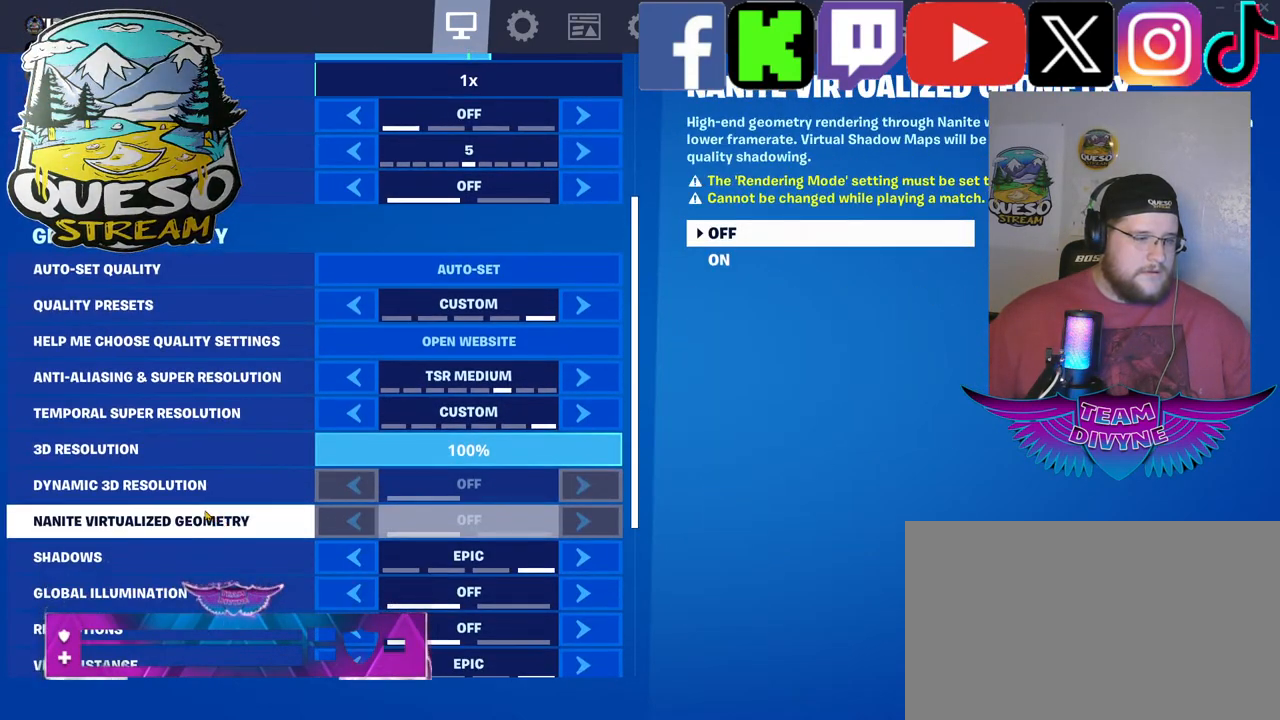
{"keys": [], "mouse": [], "mouse_move": "still", "events": [[34, "mouse_wheel", "down"], [267, "mouse_wheel", "up"]]}
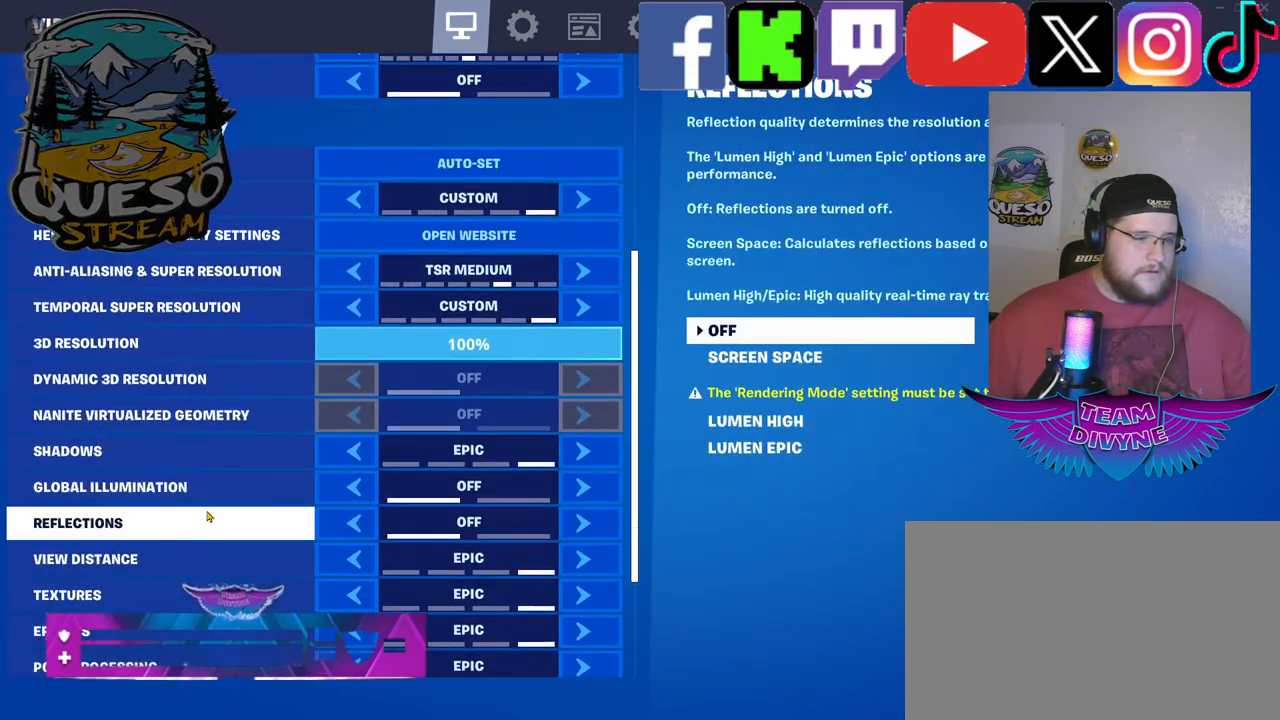
{"keys": [], "mouse": ["wheel"], "mouse_move": "still", "events": [[334, "mouse_wheel", "down"], [417, "mouse_wheel", "up"], [467, "mouse_wheel", "down"]]}
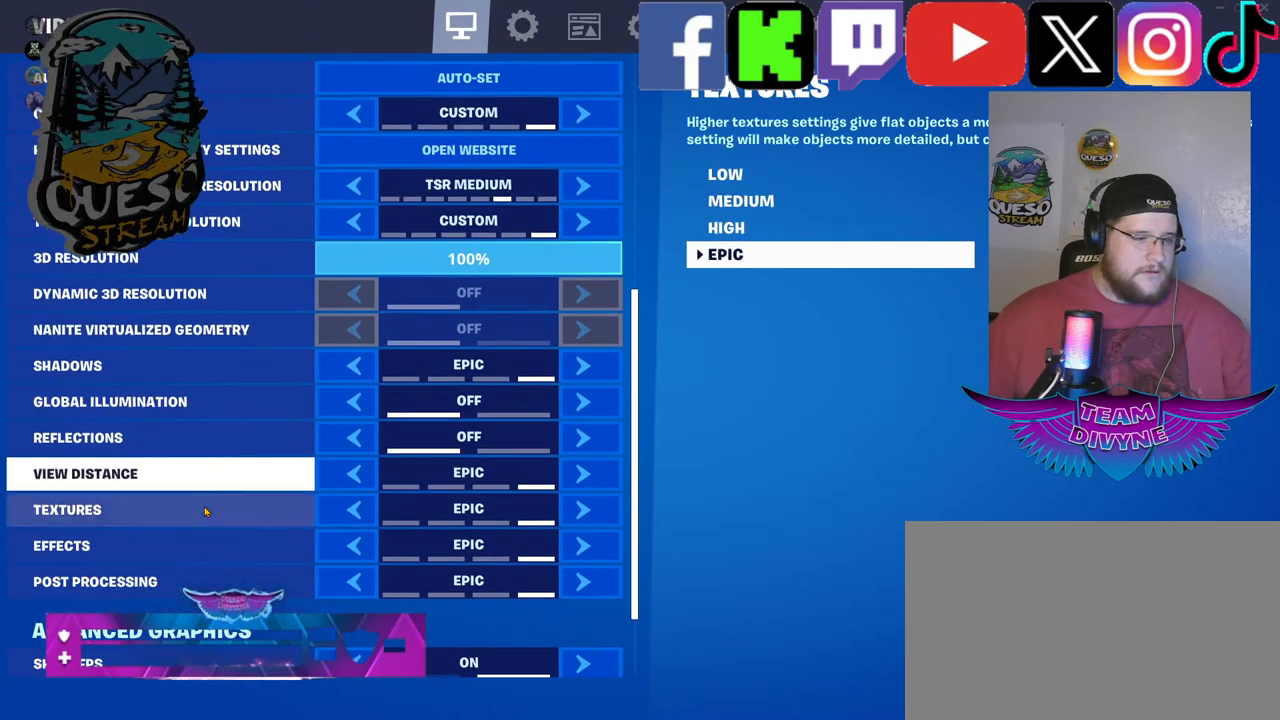
{"keys": [], "mouse": [], "mouse_move": "still", "events": [[67, "mouse_wheel", "up"]]}
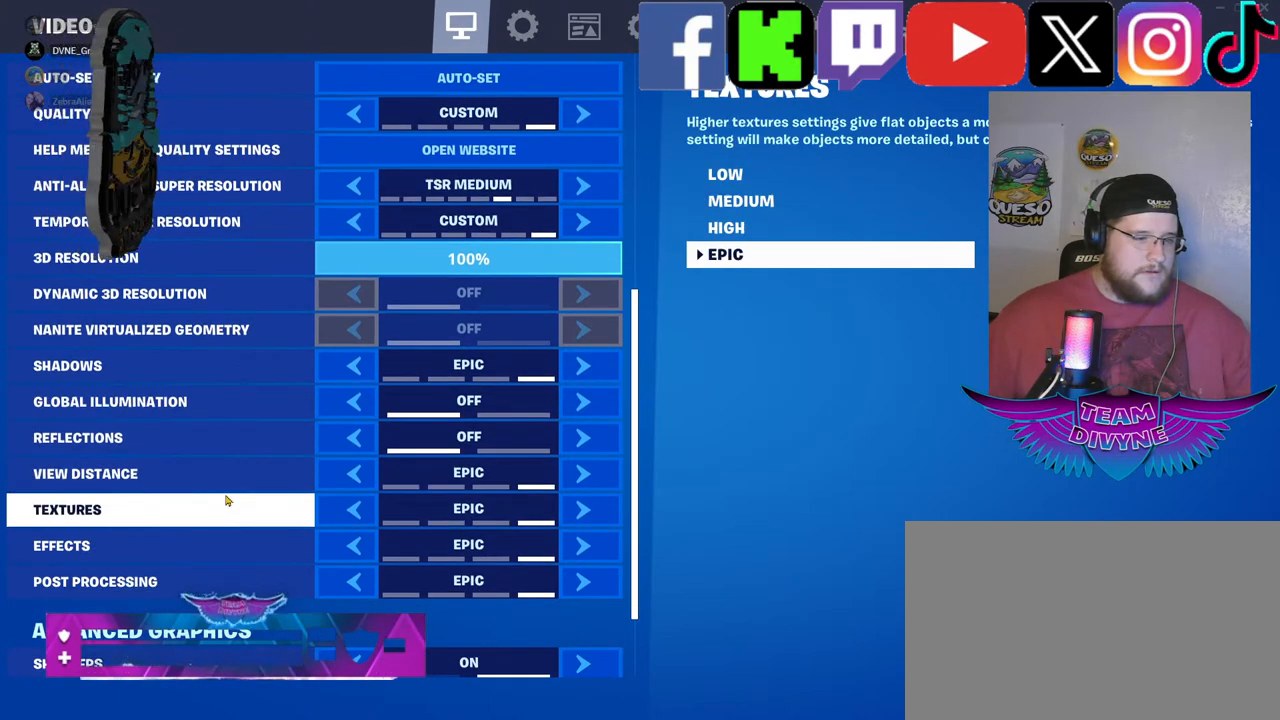
{"keys": [], "mouse": [], "mouse_move": "still", "events": []}
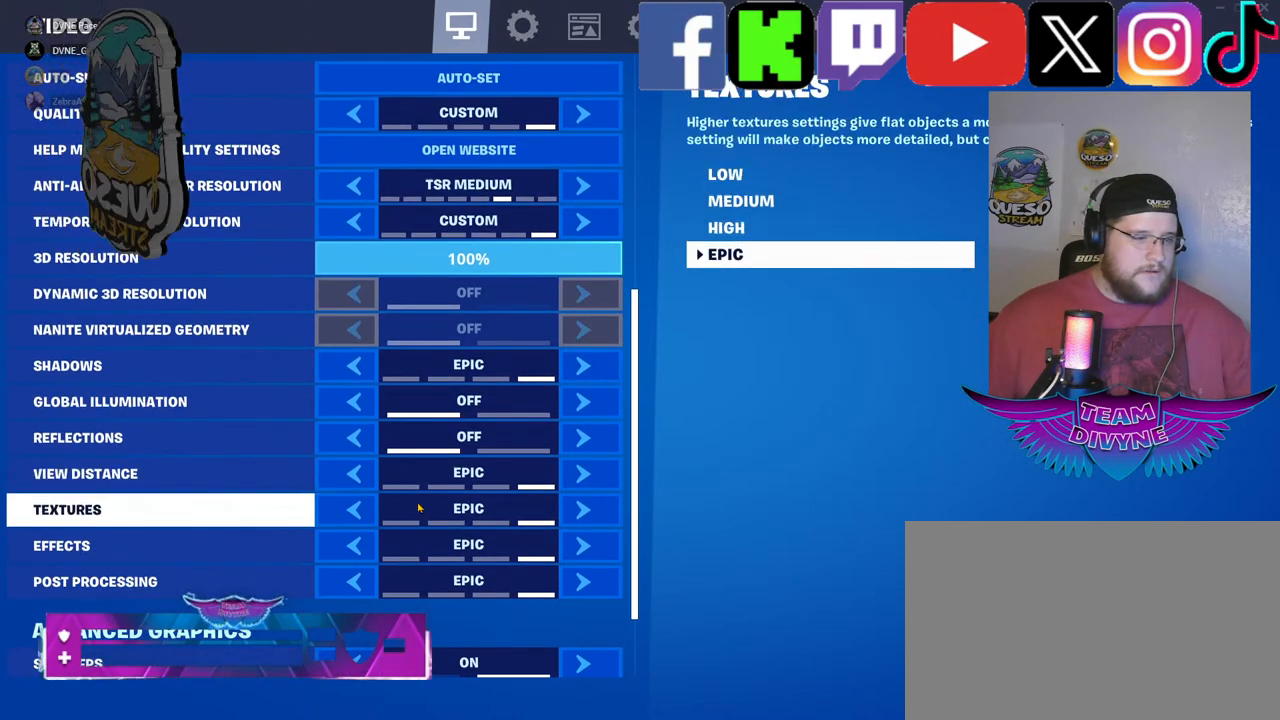
{"keys": [], "mouse": [], "mouse_move": "still", "events": []}
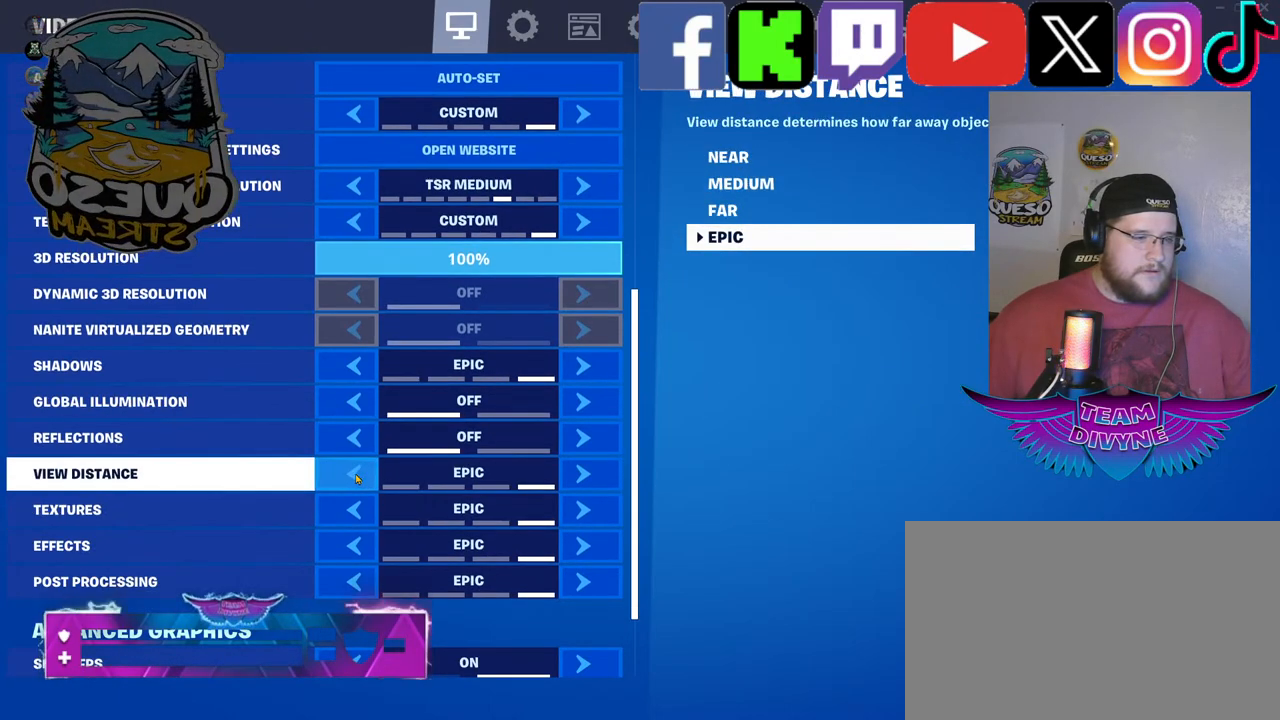
{"keys": [], "mouse": [], "mouse_move": "still", "events": []}
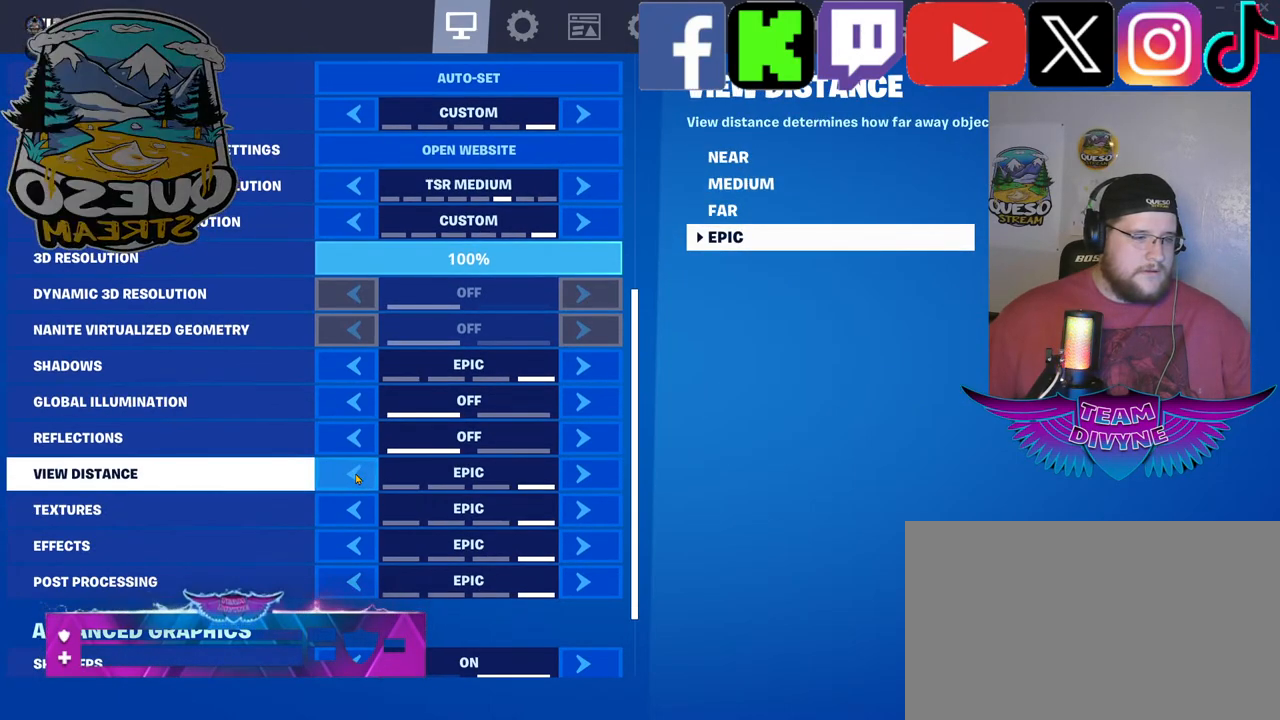
{"keys": [], "mouse": [], "mouse_move": "still", "events": [[34, "mouse_left", "down"], [167, "mouse_left", "up"]]}
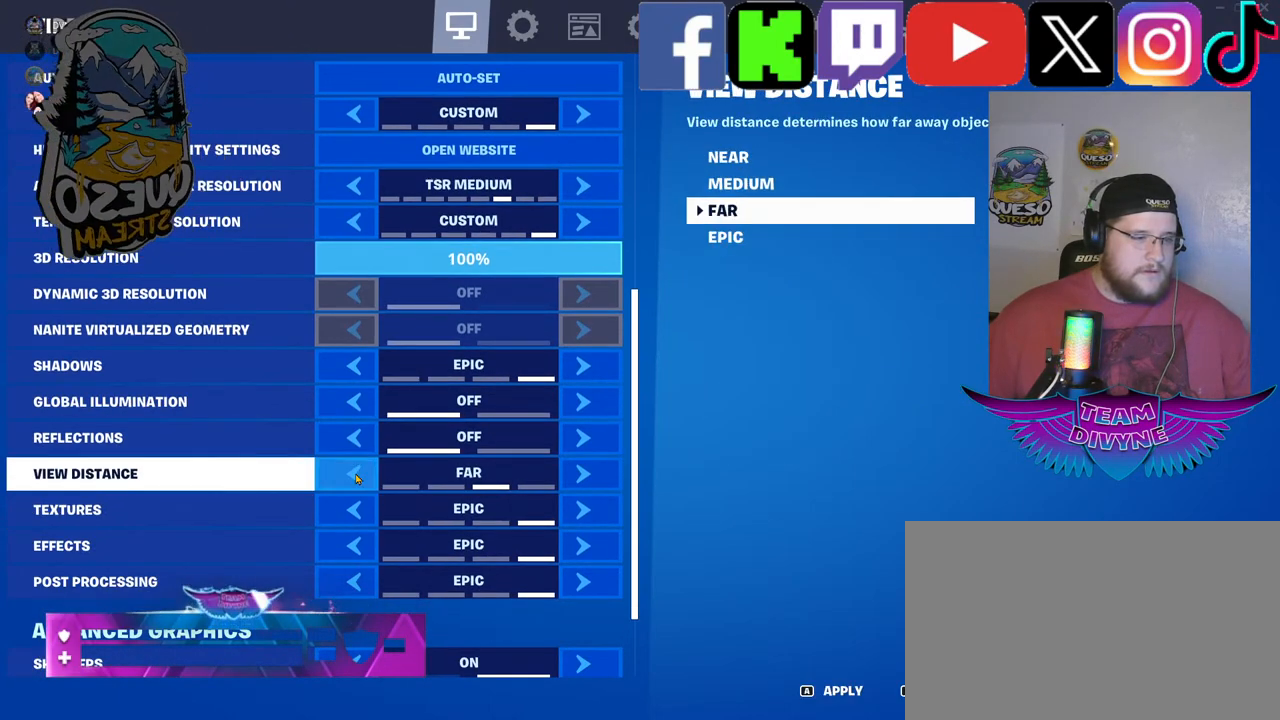
{"keys": [], "mouse": [], "mouse_move": "still", "events": []}
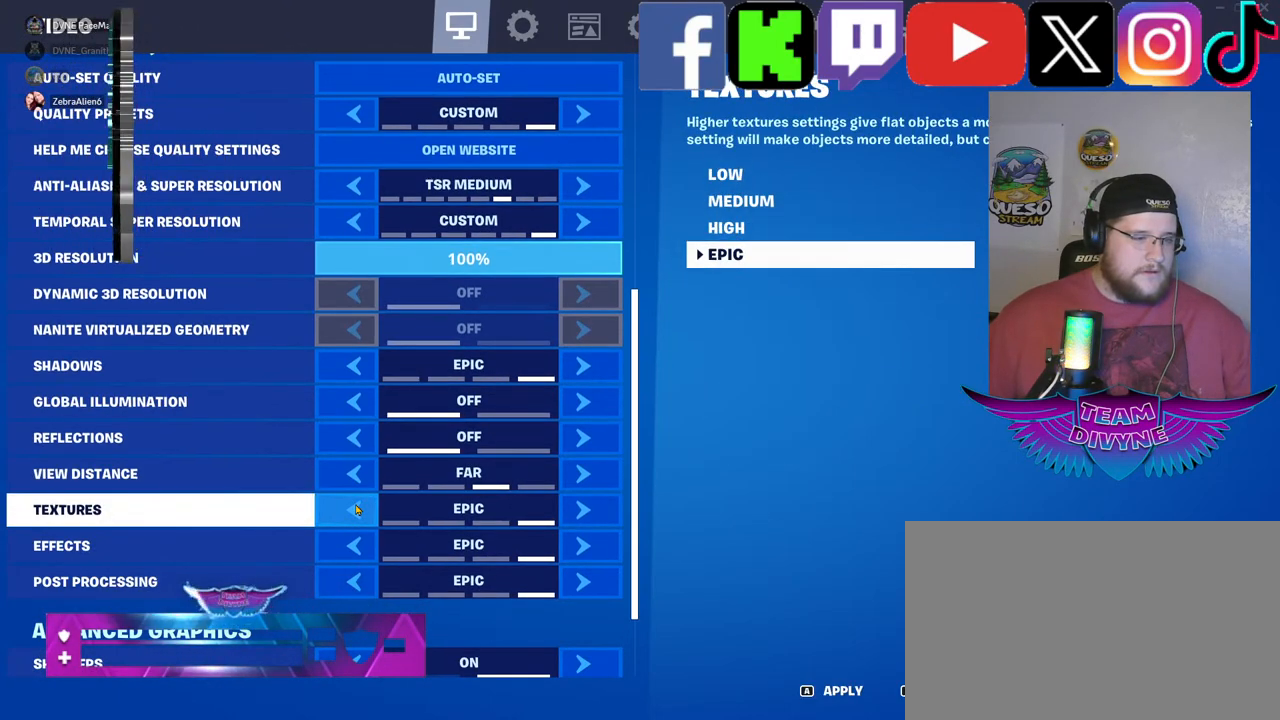
{"keys": [], "mouse": [], "mouse_move": "right", "events": [[150, "mouse_left", "down"], [250, "mouse_left", "up"]]}
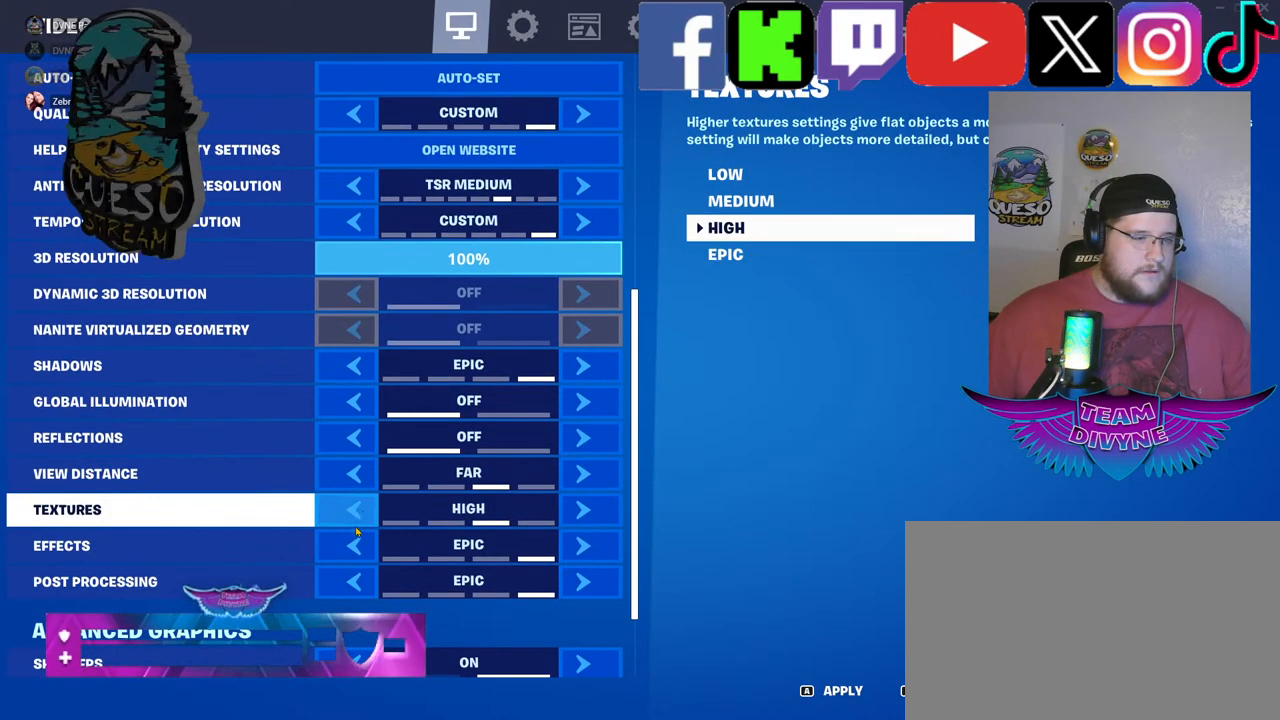
{"keys": [], "mouse": [], "mouse_move": "still", "events": [[267, "mouse_left", "down"], [367, "mouse_left", "up"]]}
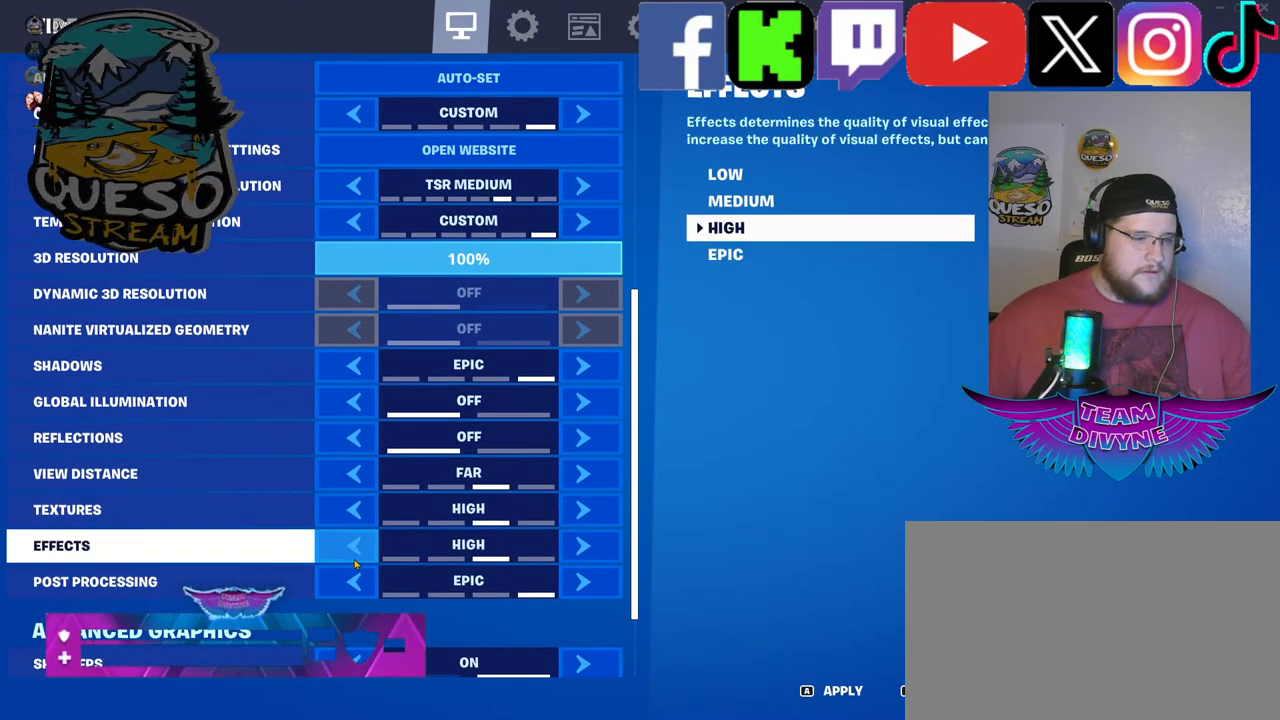
{"keys": [], "mouse": [], "mouse_move": "still", "events": [[284, "mouse_left", "down"], [367, "mouse_left", "up"]]}
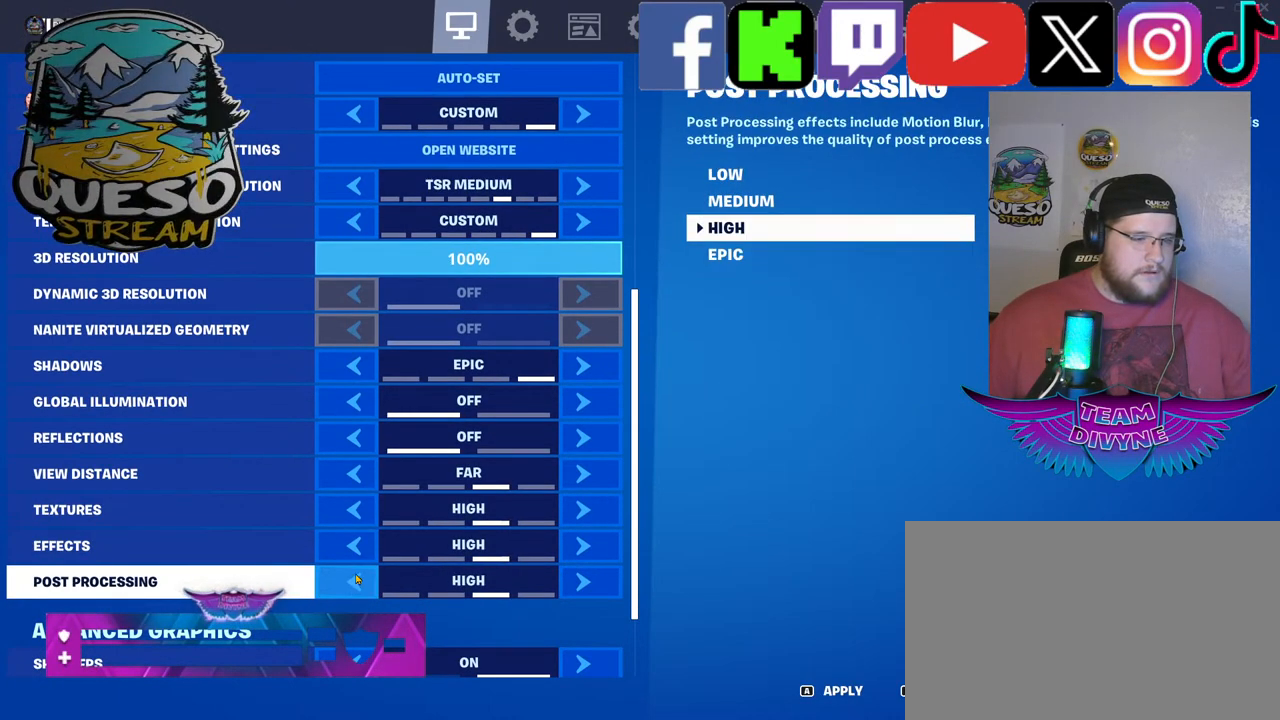
{"keys": [], "mouse": [], "mouse_move": "up", "events": []}
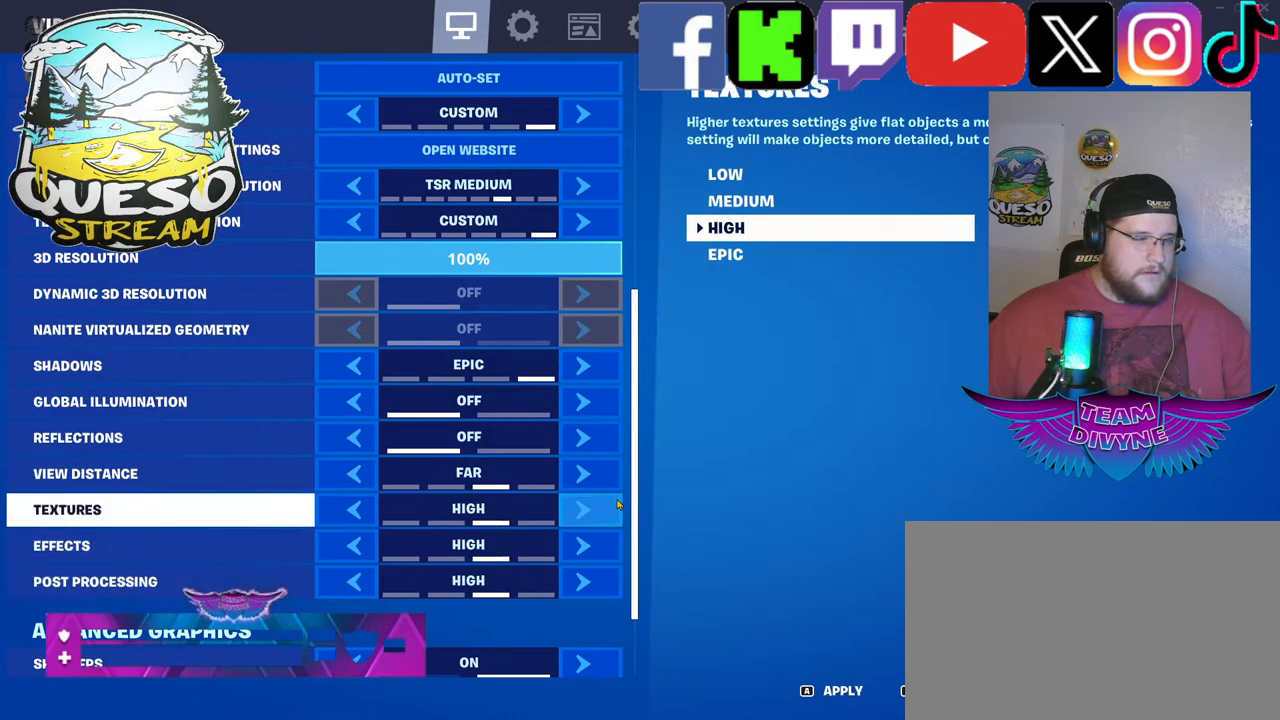
{"keys": [], "mouse": [], "mouse_move": "down-left", "events": []}
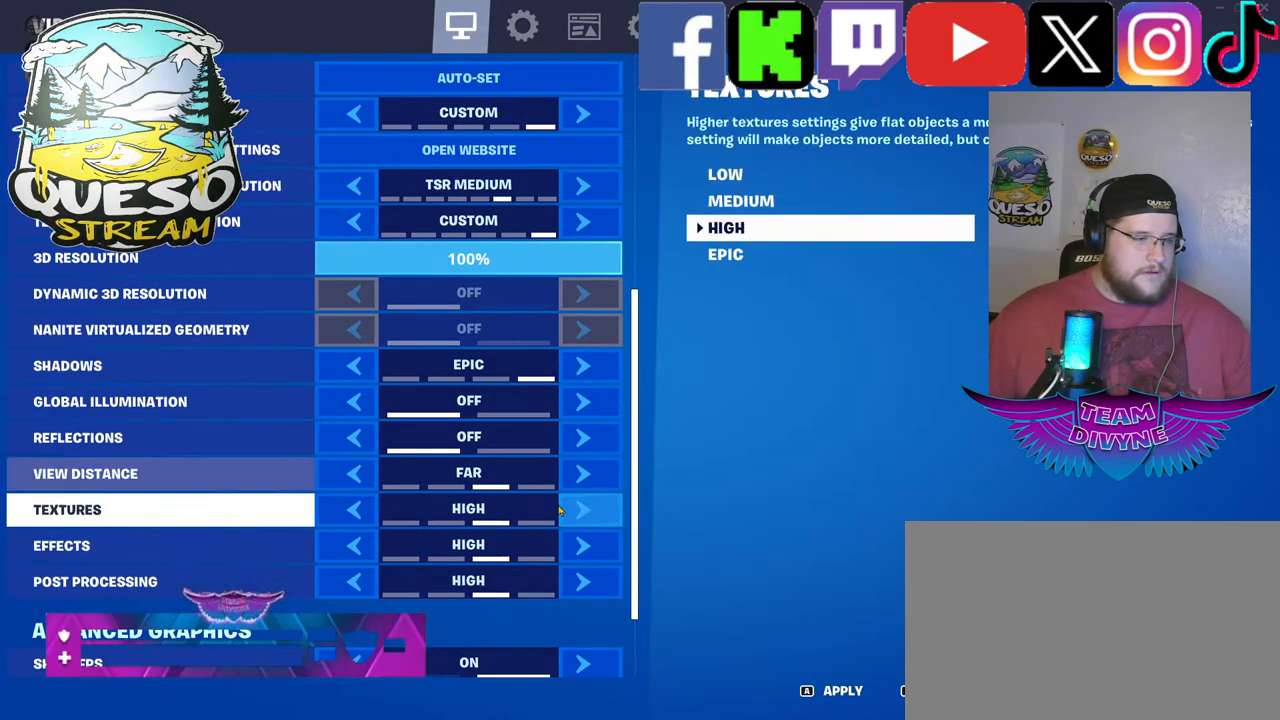
{"keys": [], "mouse": [], "mouse_move": "right", "events": []}
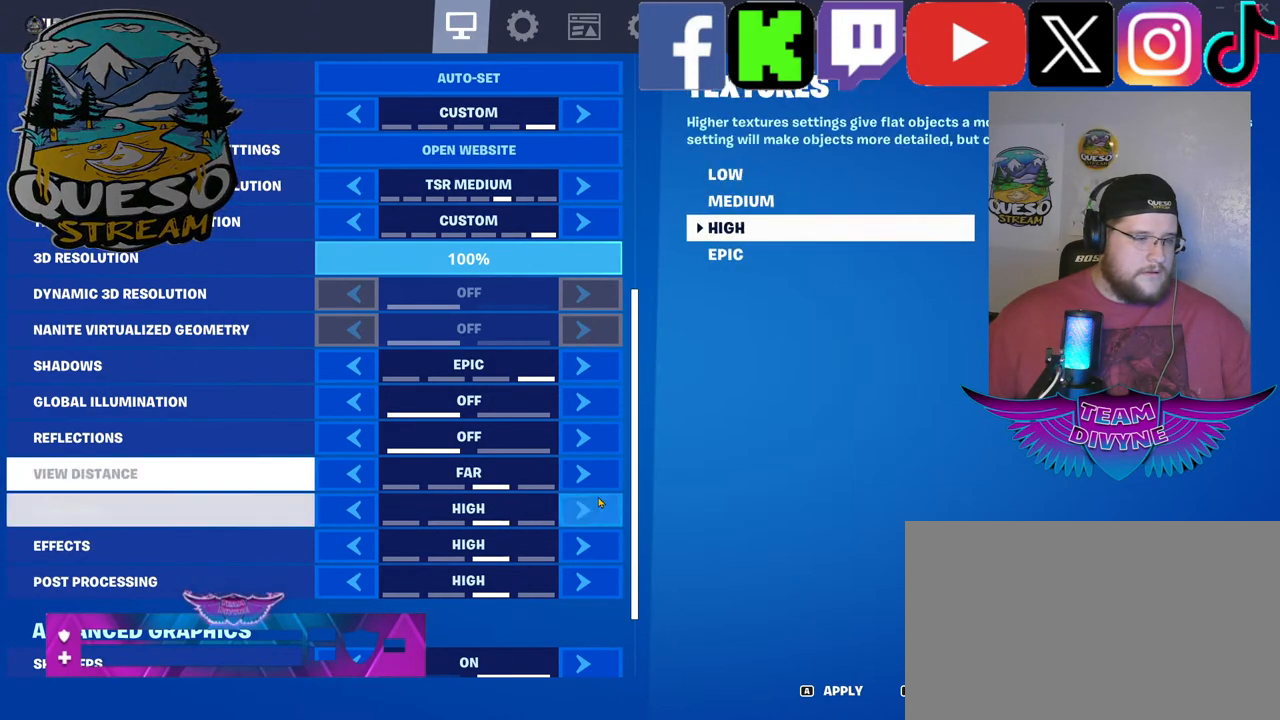
{"keys": [], "mouse": [], "mouse_move": "still", "events": [[384, "mouse_left", "down"], [484, "mouse_left", "up"]]}